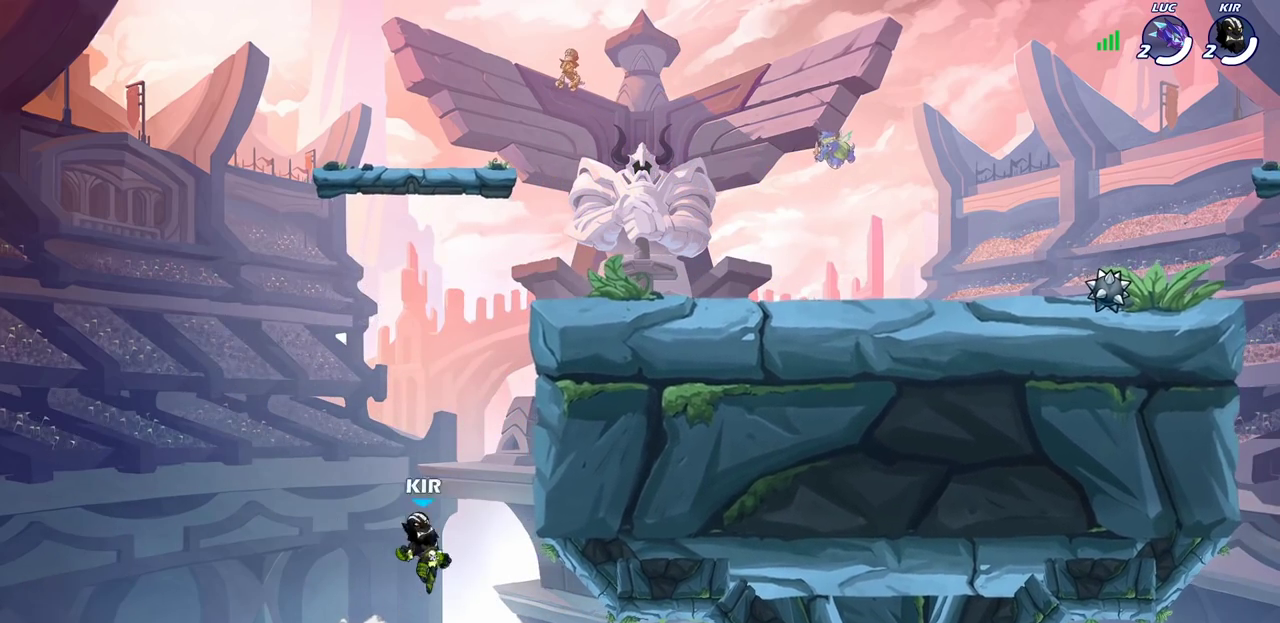
Gameplay with a controller (PlayStation layout); each line is a JSON object with the inputs held at the frame after it (dt_ms = milliseconds from this image to that frame). "events" lists button and stick changes between this image and that frame as [ms after this image, input, new state], when the widget could be followed in between.
{"dt_ms": 400, "buttons": [], "left_stick": "right", "right_stick": "center", "events": [[283, "CIRCLE", "down"], [367, "CIRCLE", "up"]]}
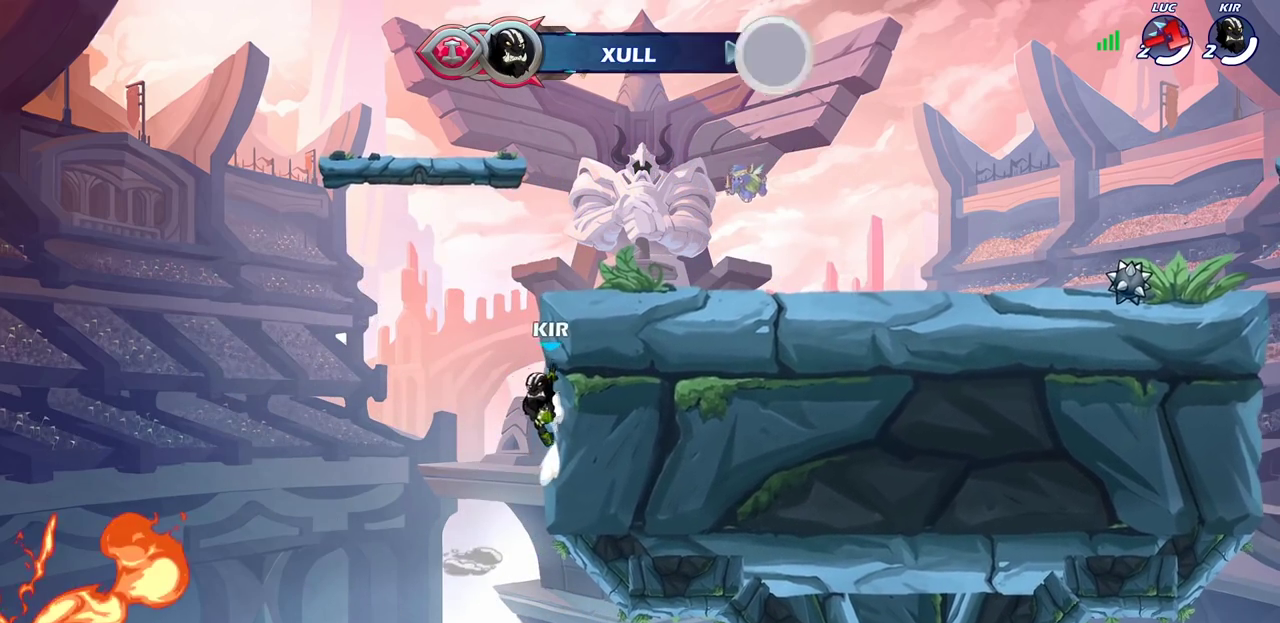
{"dt_ms": 500, "buttons": [], "left_stick": "right", "right_stick": "center", "events": []}
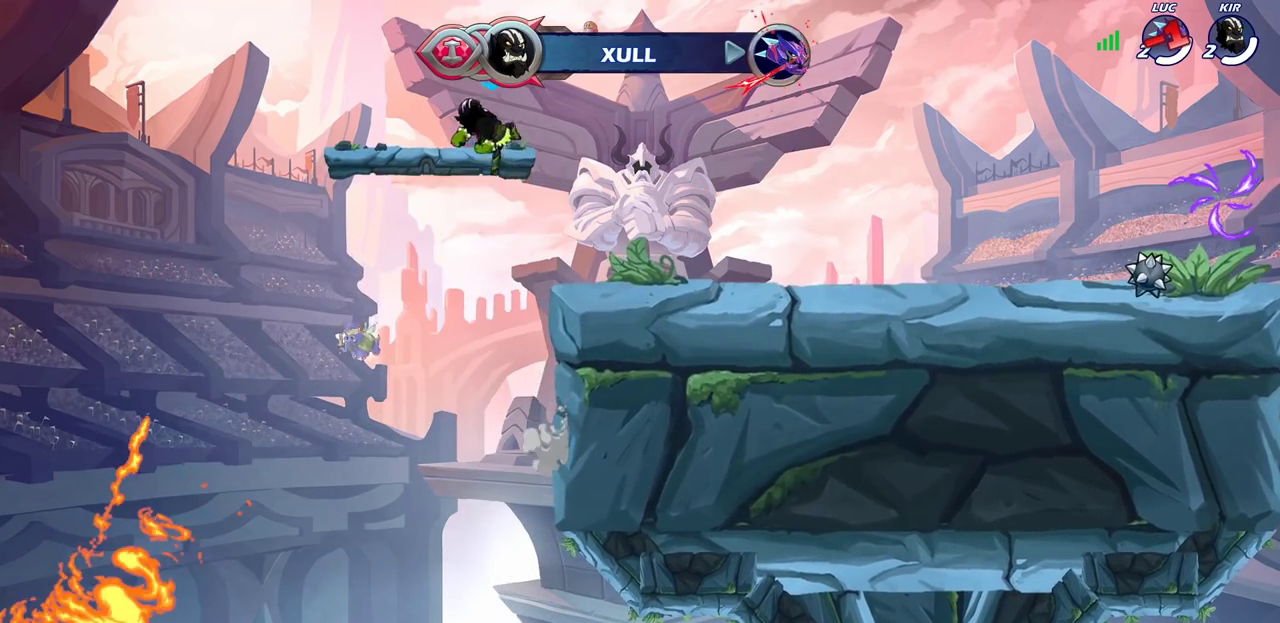
{"dt_ms": 400, "buttons": [], "left_stick": "center", "right_stick": "center", "events": [[67, "left_stick", "center"]]}
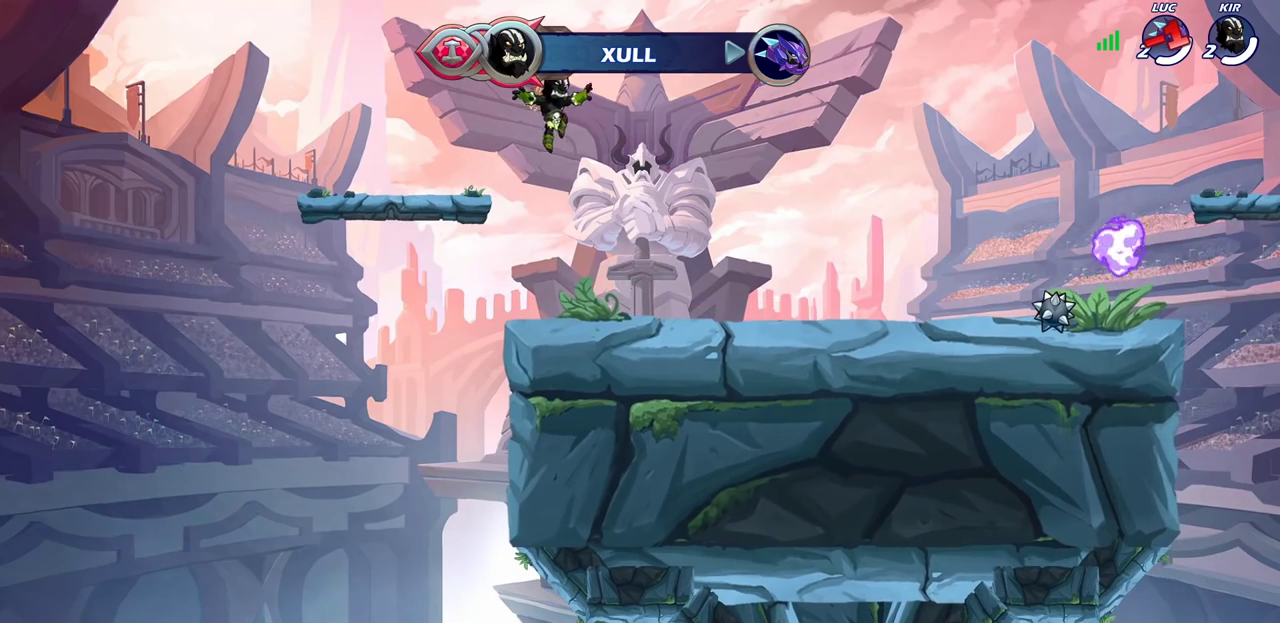
{"dt_ms": 600, "buttons": [], "left_stick": "center", "right_stick": "center", "events": []}
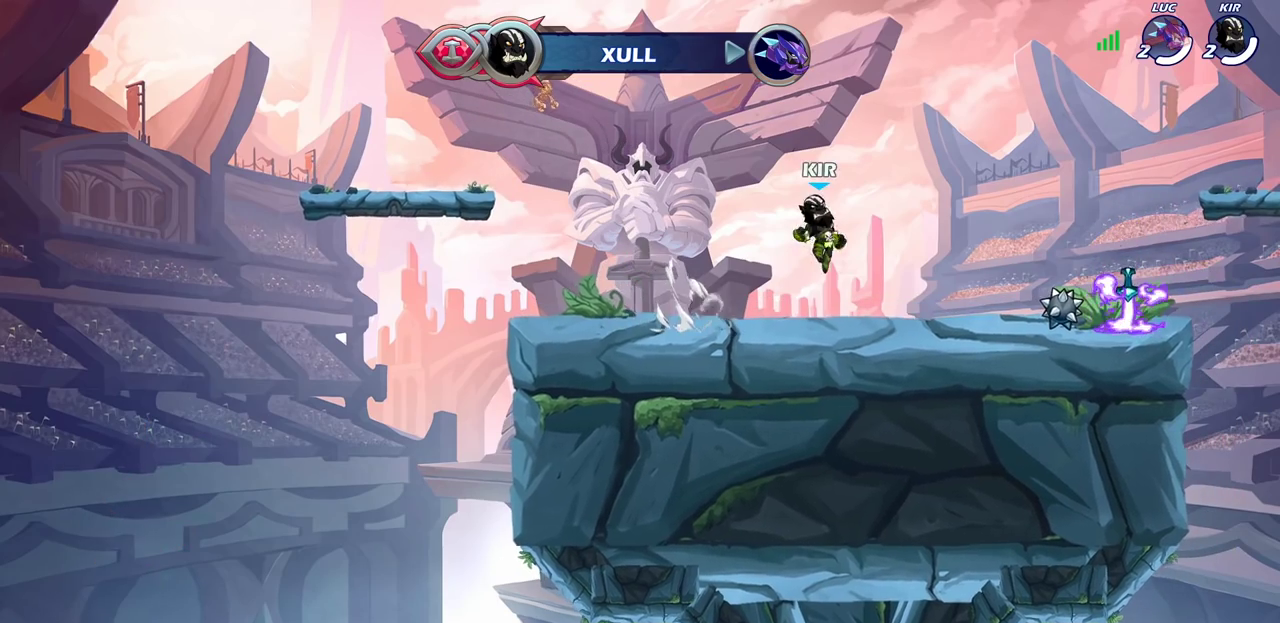
{"dt_ms": 500, "buttons": ["SELECT"], "left_stick": "center", "right_stick": "center", "events": [[183, "SELECT", "down"]]}
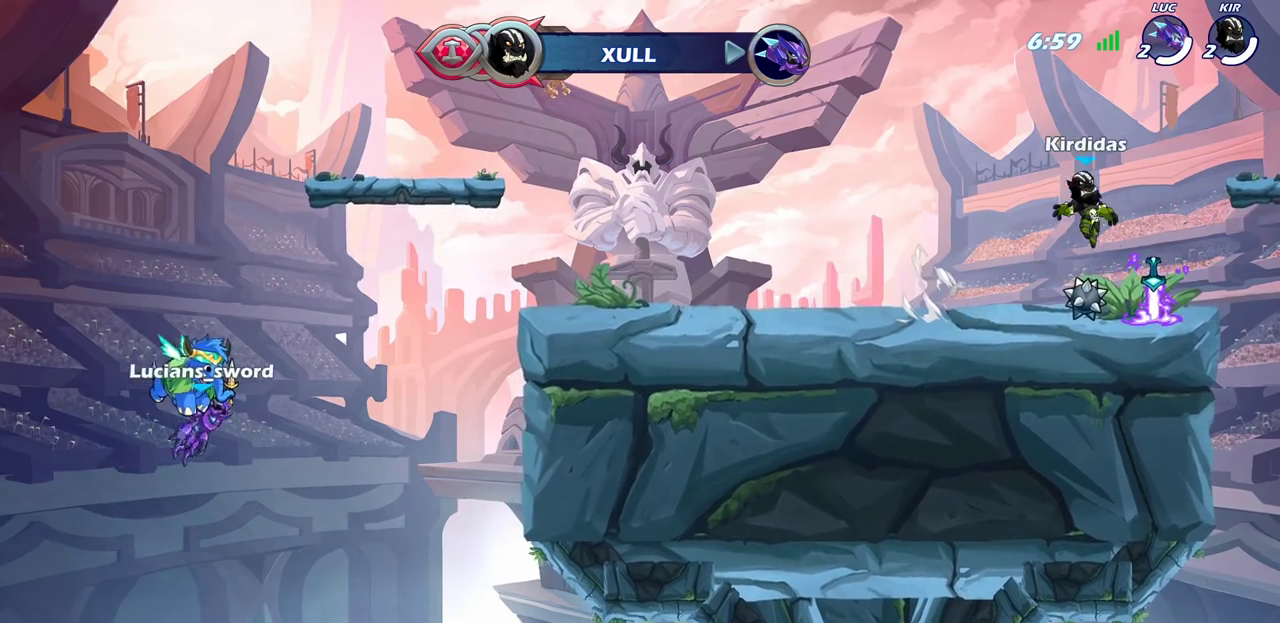
{"dt_ms": 500, "buttons": [], "left_stick": "center", "right_stick": "center", "events": [[500, "SELECT", "up"]]}
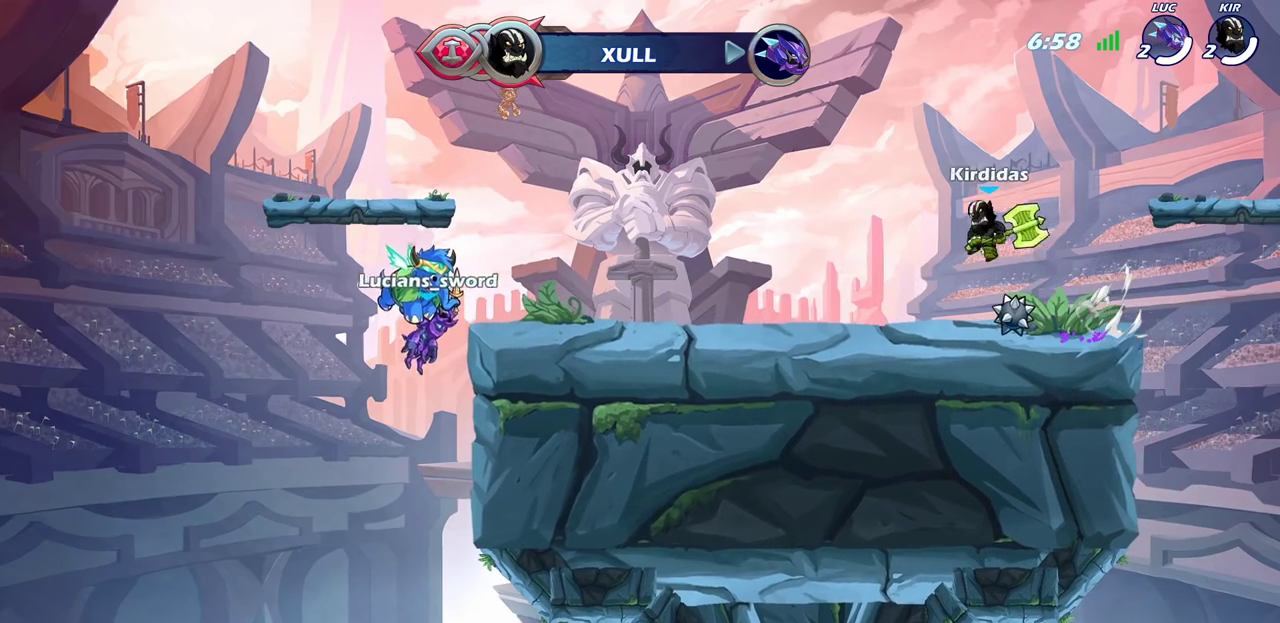
{"dt_ms": 500, "buttons": [], "left_stick": "center", "right_stick": "center", "events": []}
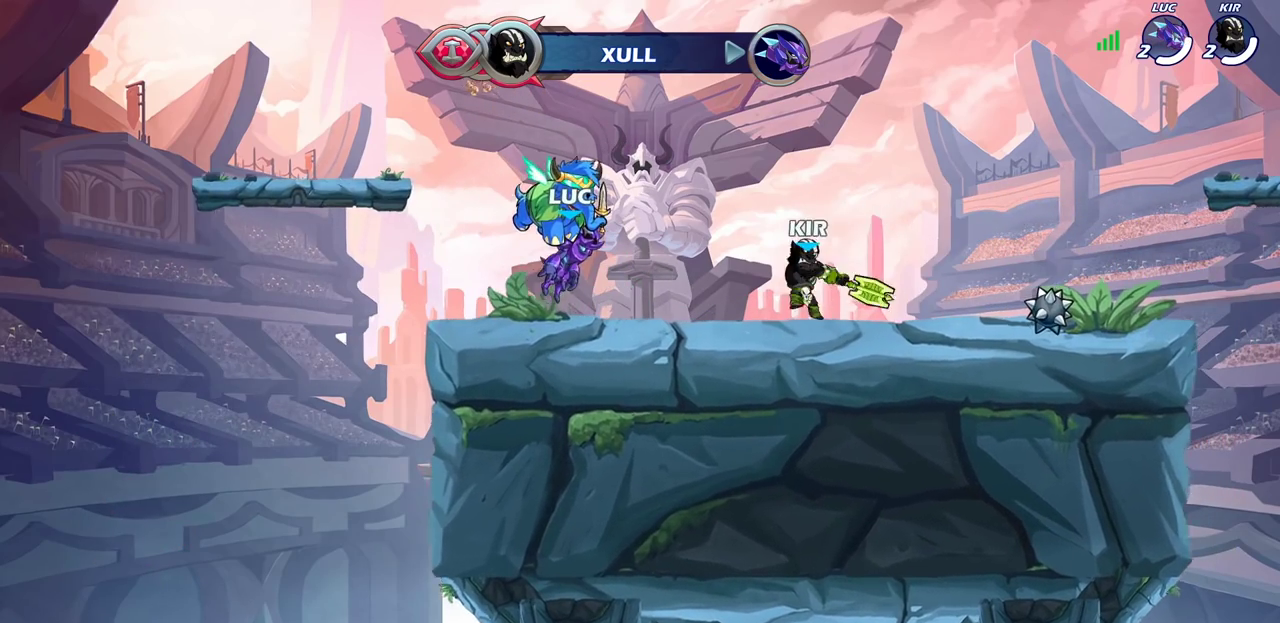
{"dt_ms": 600, "buttons": ["SELECT"], "left_stick": "center", "right_stick": "center", "events": [[333, "SELECT", "down"]]}
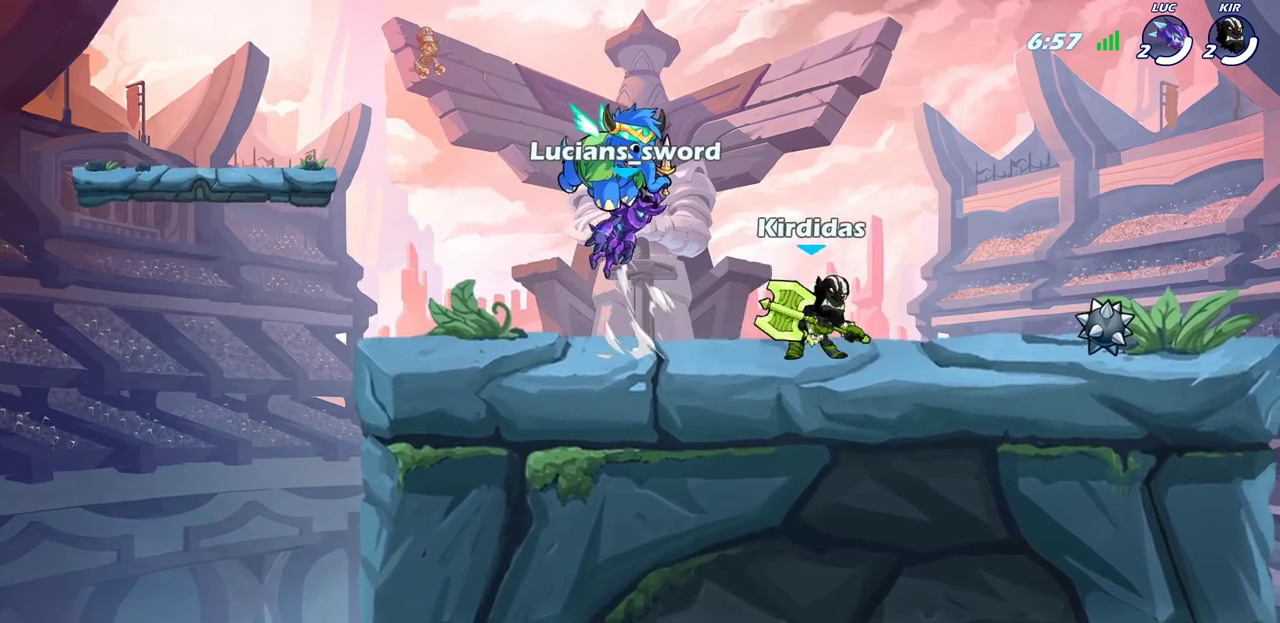
{"dt_ms": 400, "buttons": [], "left_stick": "center", "right_stick": "center", "events": [[367, "SELECT", "up"]]}
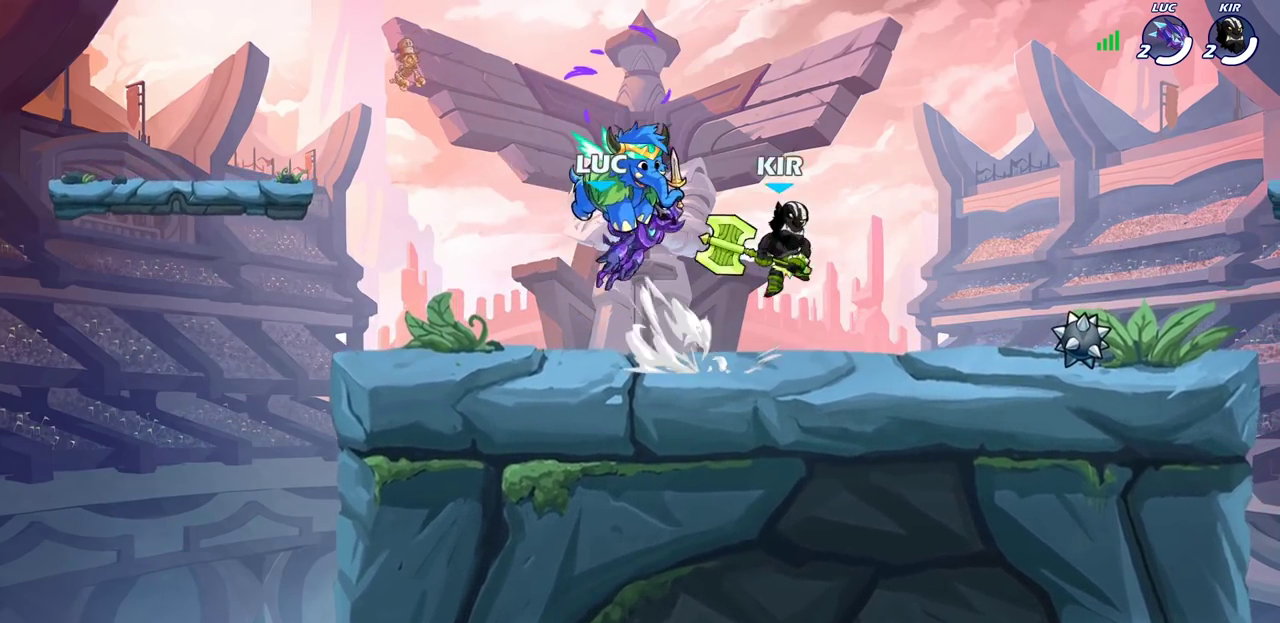
{"dt_ms": 300, "buttons": [], "left_stick": "center", "right_stick": "center", "events": []}
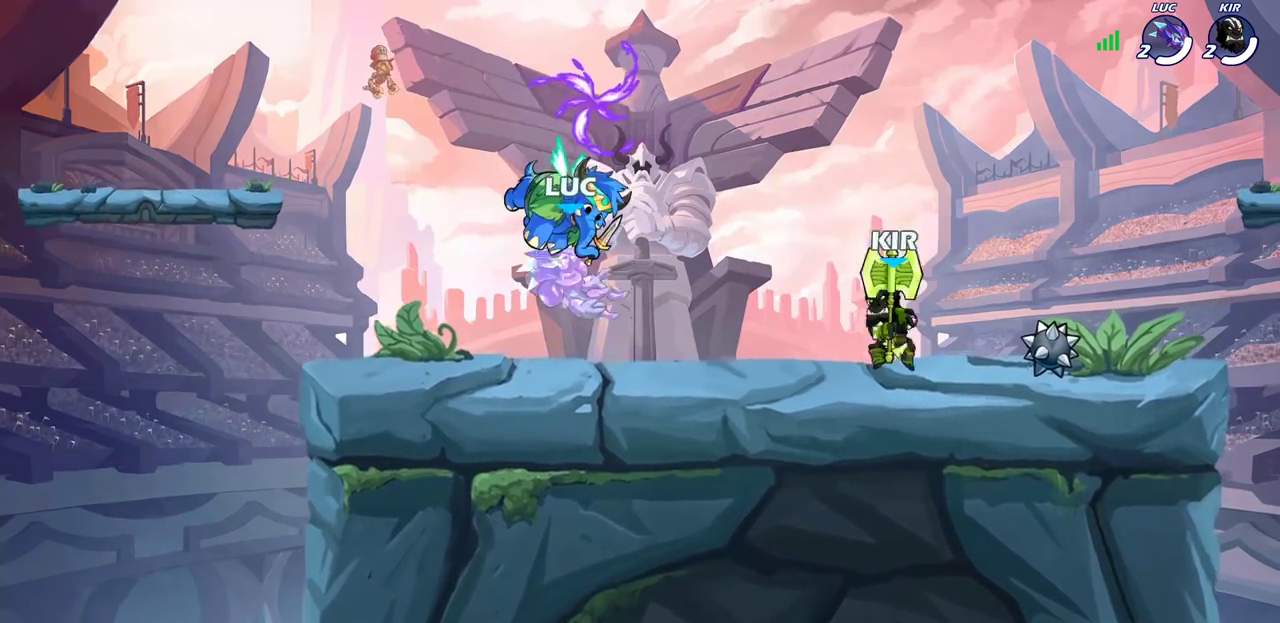
{"dt_ms": 700, "buttons": [], "left_stick": "center", "right_stick": "center", "events": [[200, "CROSS", "down"], [300, "CROSS", "up"], [417, "CROSS", "down"], [500, "R1", "down"], [550, "CROSS", "up"], [617, "R1", "up"]]}
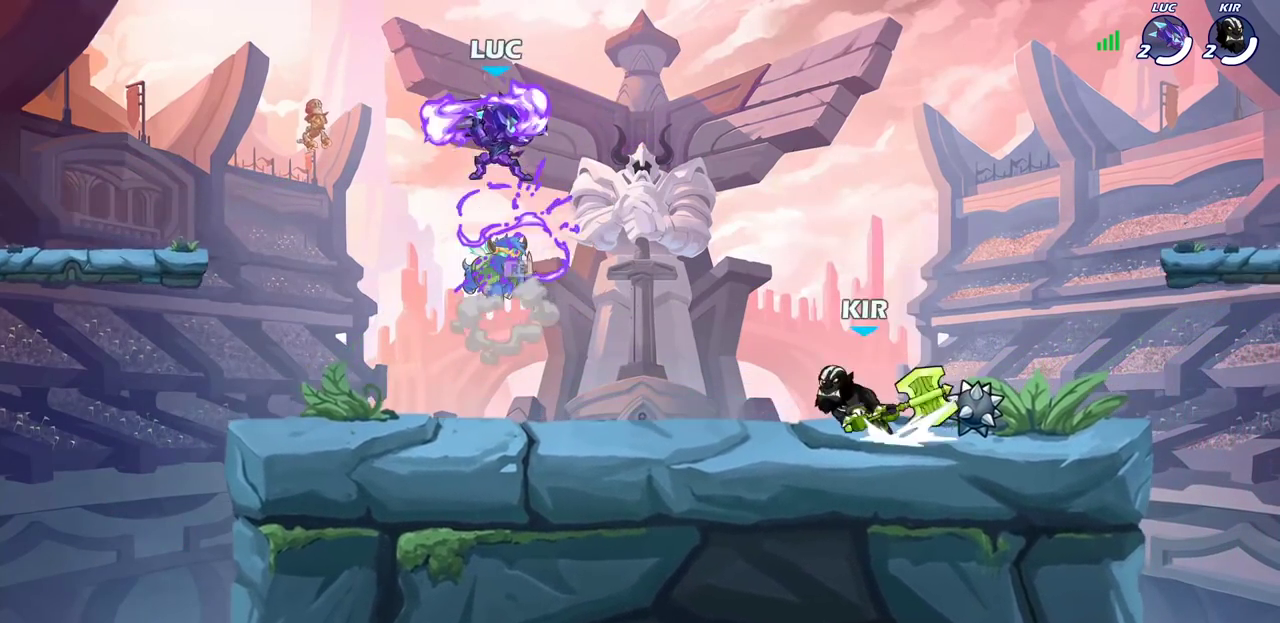
{"dt_ms": 500, "buttons": [], "left_stick": "center", "right_stick": "center", "events": [[50, "left_stick", "down-right"], [217, "left_stick", "down"], [250, "SQUARE", "down"], [317, "SQUARE", "up"], [350, "left_stick", "center"]]}
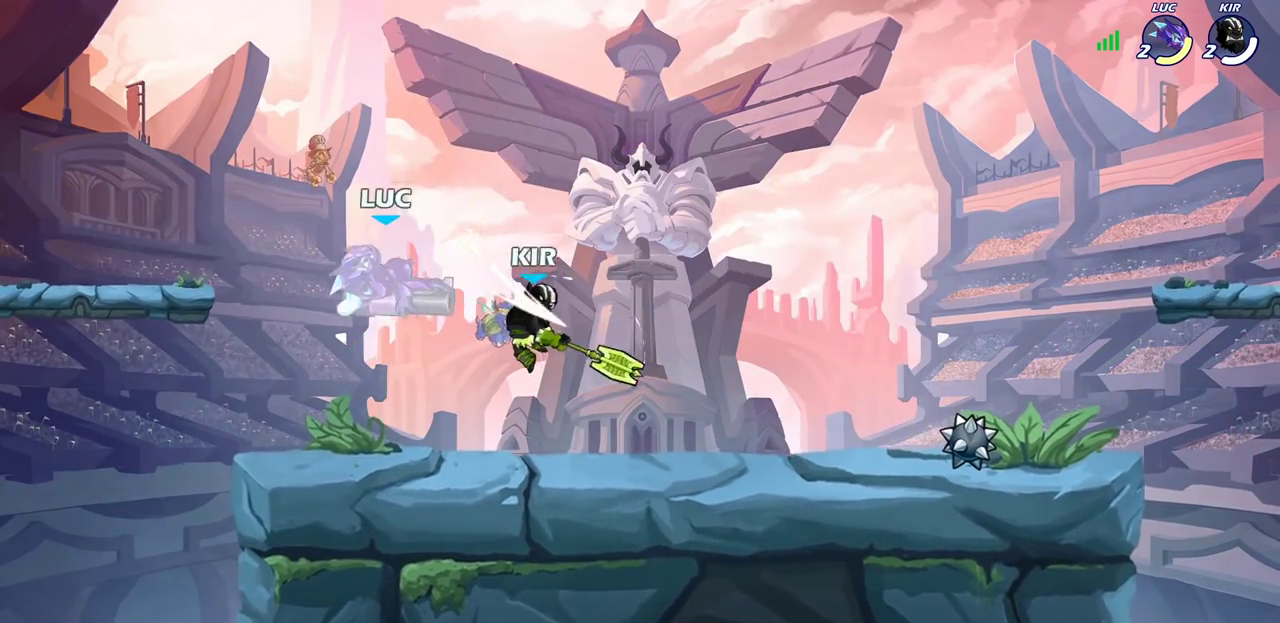
{"dt_ms": 500, "buttons": ["SQUARE"], "left_stick": "center", "right_stick": "center", "events": [[300, "R2", "down"], [317, "SQUARE", "down"], [383, "R2", "up"], [383, "SQUARE", "up"], [467, "SQUARE", "down"]]}
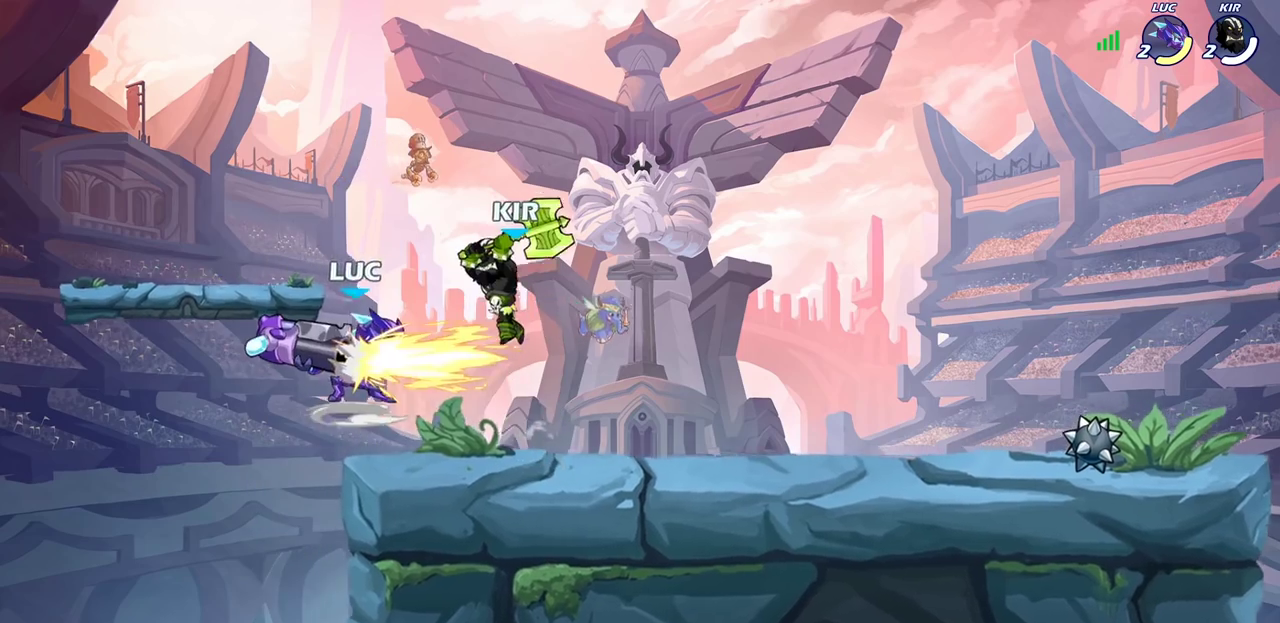
{"dt_ms": 600, "buttons": [], "left_stick": "center", "right_stick": "center", "events": [[67, "SQUARE", "up"], [167, "SQUARE", "down"], [317, "SQUARE", "up"], [417, "left_stick", "right"], [467, "SQUARE", "down"], [567, "SQUARE", "up"], [567, "left_stick", "center"]]}
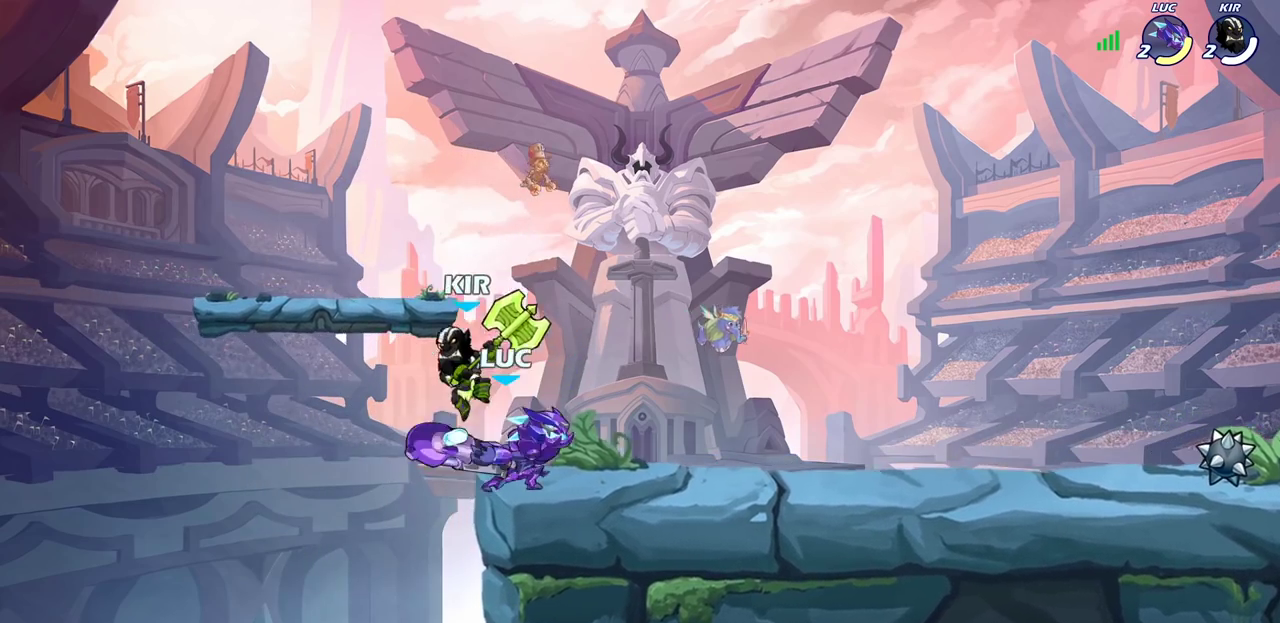
{"dt_ms": 400, "buttons": [], "left_stick": "center", "right_stick": "center"}
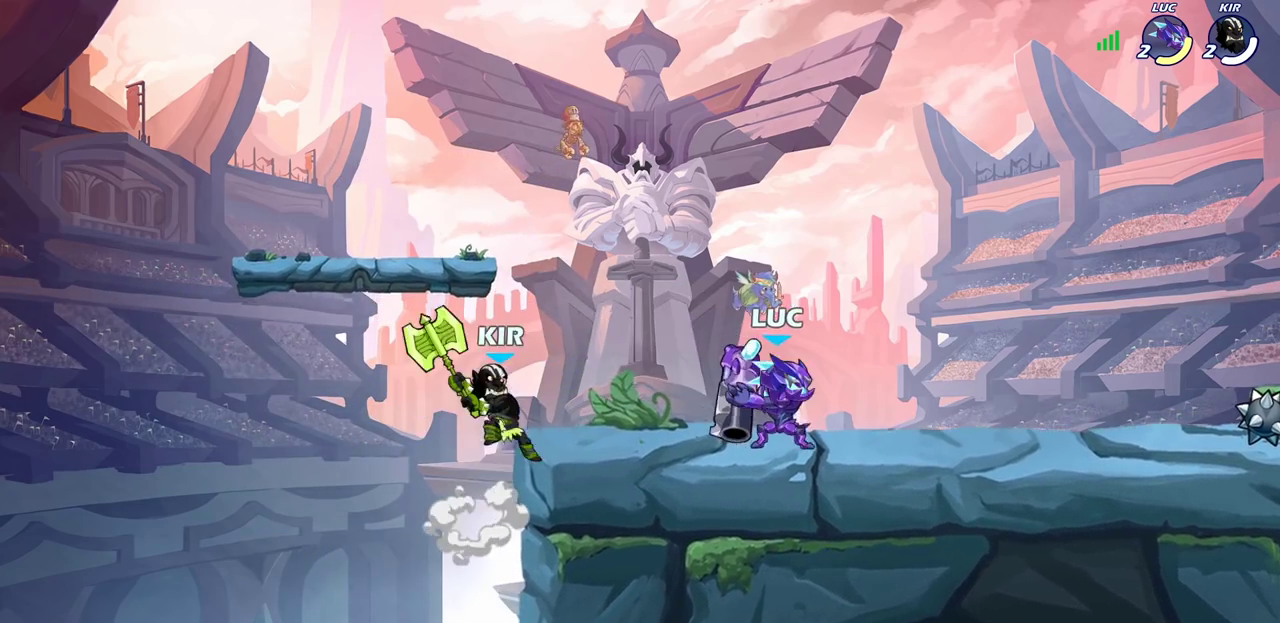
{"dt_ms": 500, "buttons": [], "left_stick": "center", "right_stick": "center"}
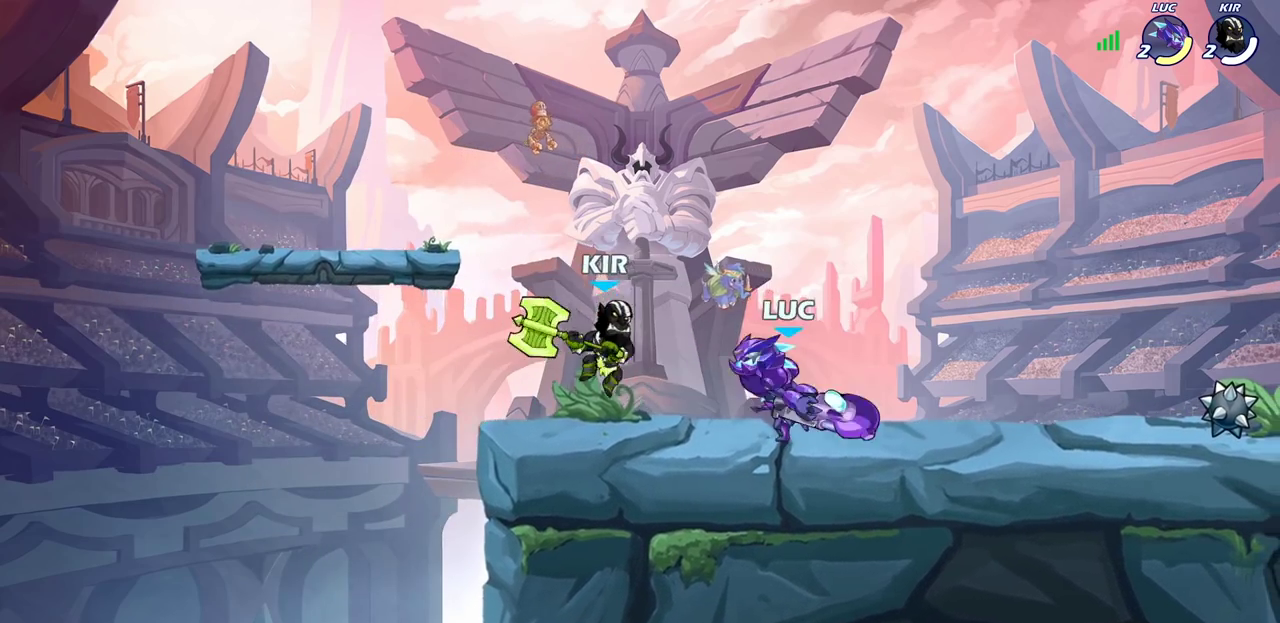
{"dt_ms": 700, "buttons": [], "left_stick": "center", "right_stick": "center", "events": [[300, "CROSS", "down"], [383, "left_stick", "left"], [400, "CROSS", "up"], [450, "left_stick", "center"], [483, "R2", "down"], [533, "SQUARE", "down"], [617, "R2", "up"], [633, "SQUARE", "up"]]}
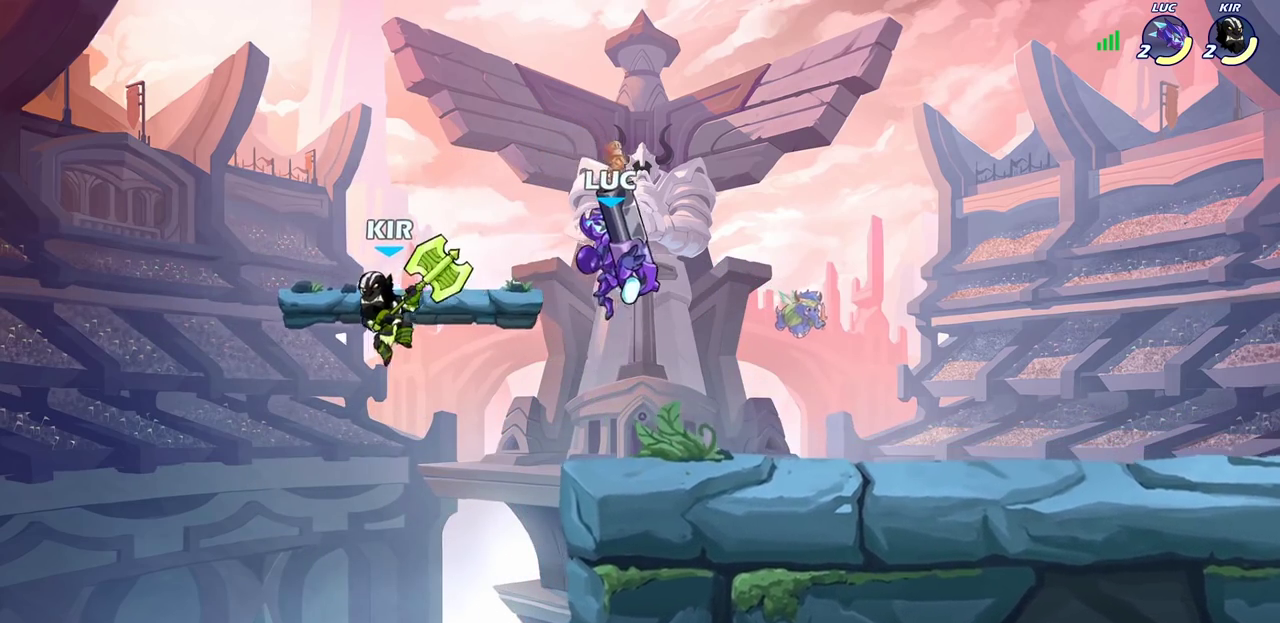
{"dt_ms": 300, "buttons": [], "left_stick": "right", "right_stick": "center", "events": [[33, "SQUARE", "down"], [150, "SQUARE", "up"], [200, "left_stick", "right"]]}
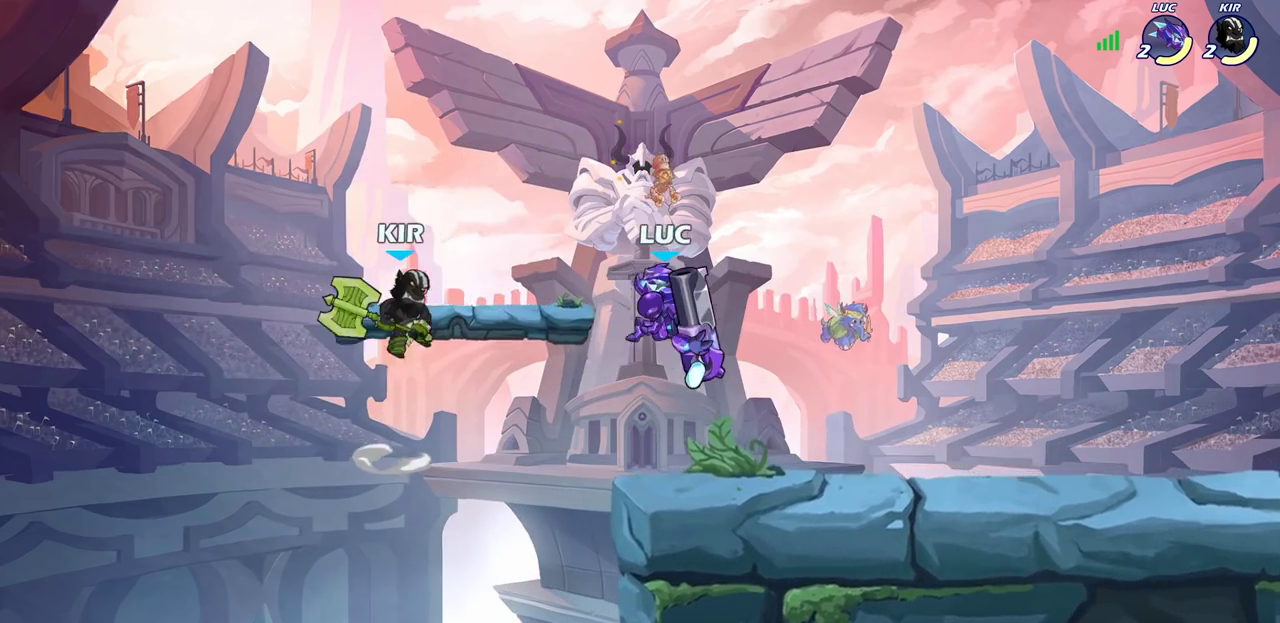
{"dt_ms": 400, "buttons": [], "left_stick": "left", "right_stick": "center", "events": [[317, "left_stick", "left"]]}
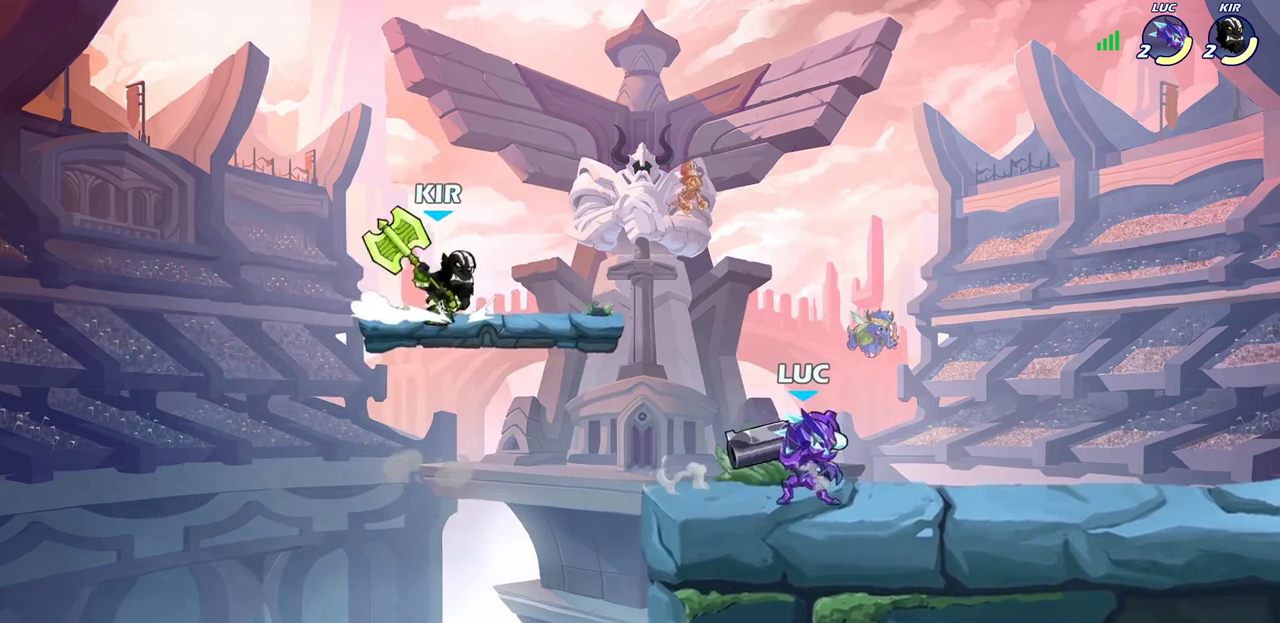
{"dt_ms": 700, "buttons": [], "left_stick": "right", "right_stick": "center", "events": [[50, "left_stick", "up-left"], [117, "R2", "down"], [133, "CROSS", "down"], [167, "SQUARE", "down"], [183, "left_stick", "center"], [200, "CROSS", "up"], [200, "R2", "up"], [200, "right_stick", "down-left"], [233, "SQUARE", "up"], [250, "right_stick", "center"], [383, "left_stick", "right"]]}
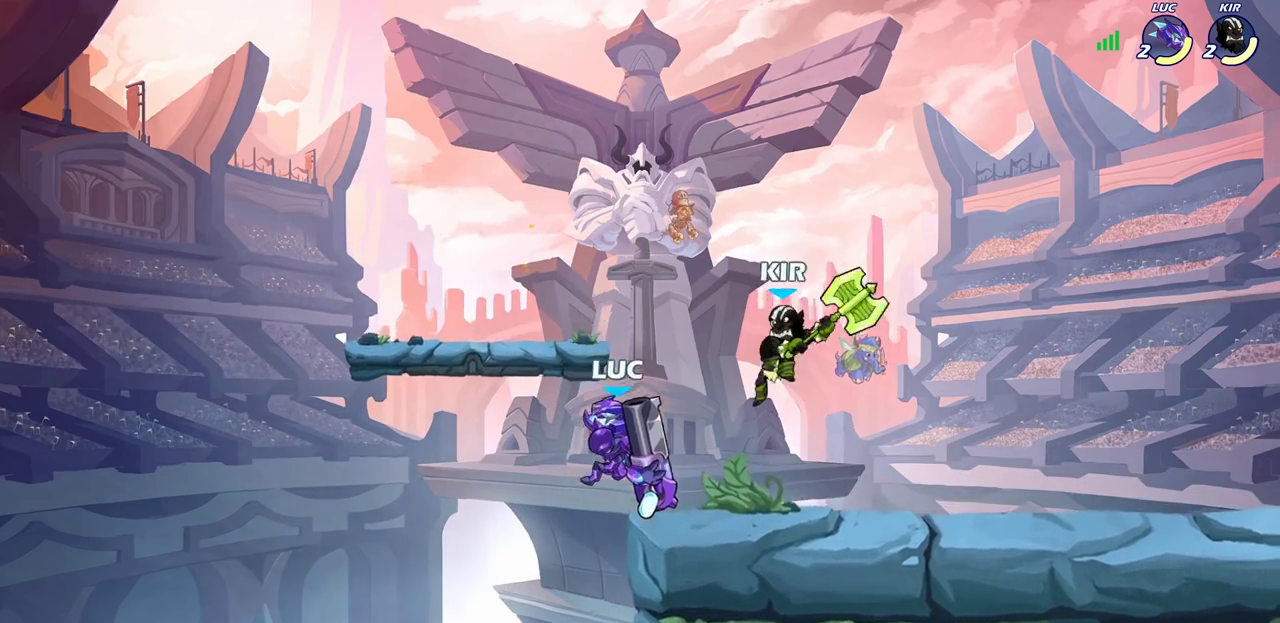
{"dt_ms": 400, "buttons": [], "left_stick": "center", "right_stick": "center", "events": [[200, "SQUARE", "down"], [250, "left_stick", "center"], [300, "SQUARE", "up"]]}